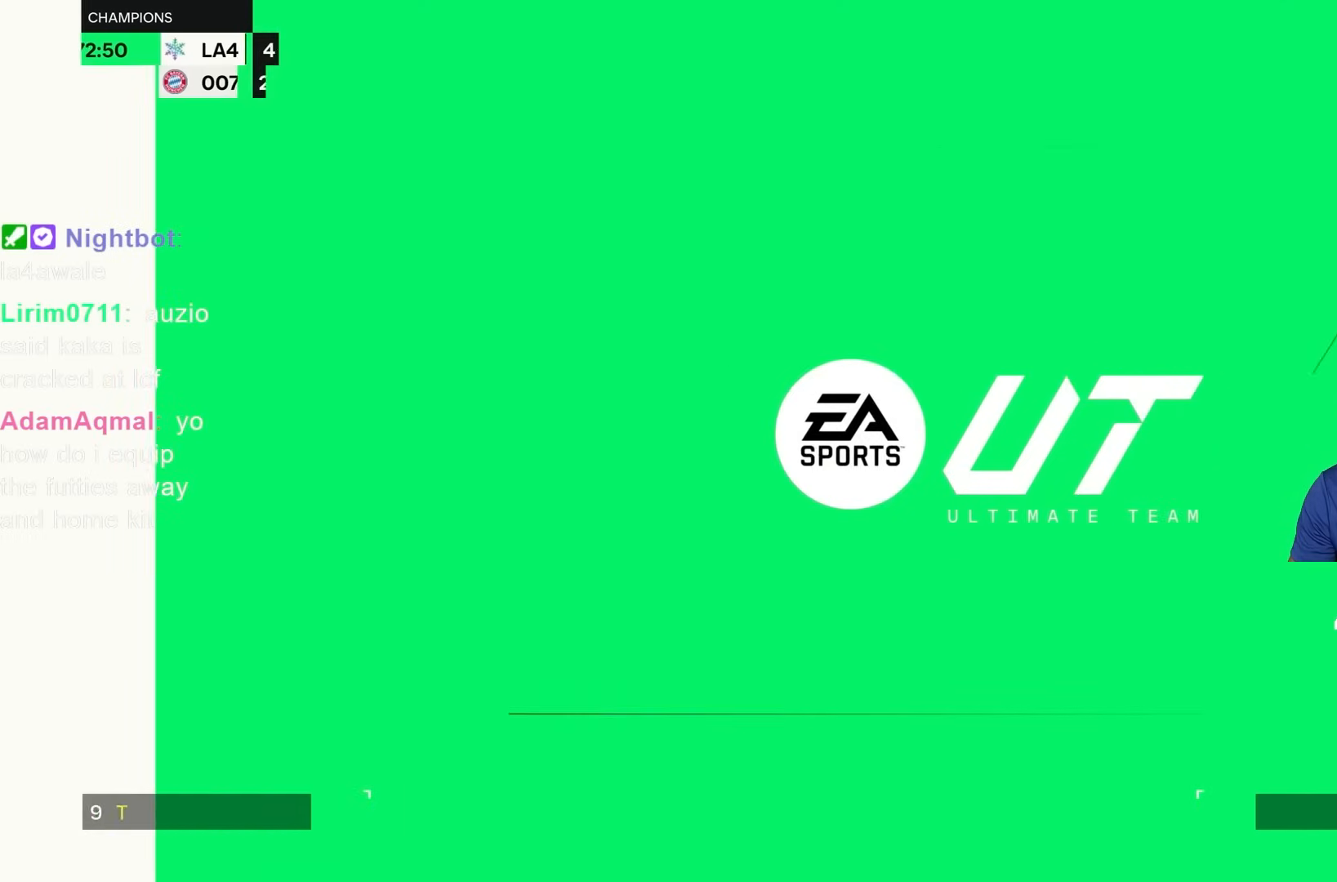
Gameplay with a controller (PlayStation layout); each line is a JSON object with the inputs held at the frame after it. "events" lists button and stick changes between this image and that frame as [ms after this image, input, new state], when the widget could be followed in between. Not read: L3 R3.
{"buttons": [], "left_stick": "center", "right_stick": "center", "events": []}
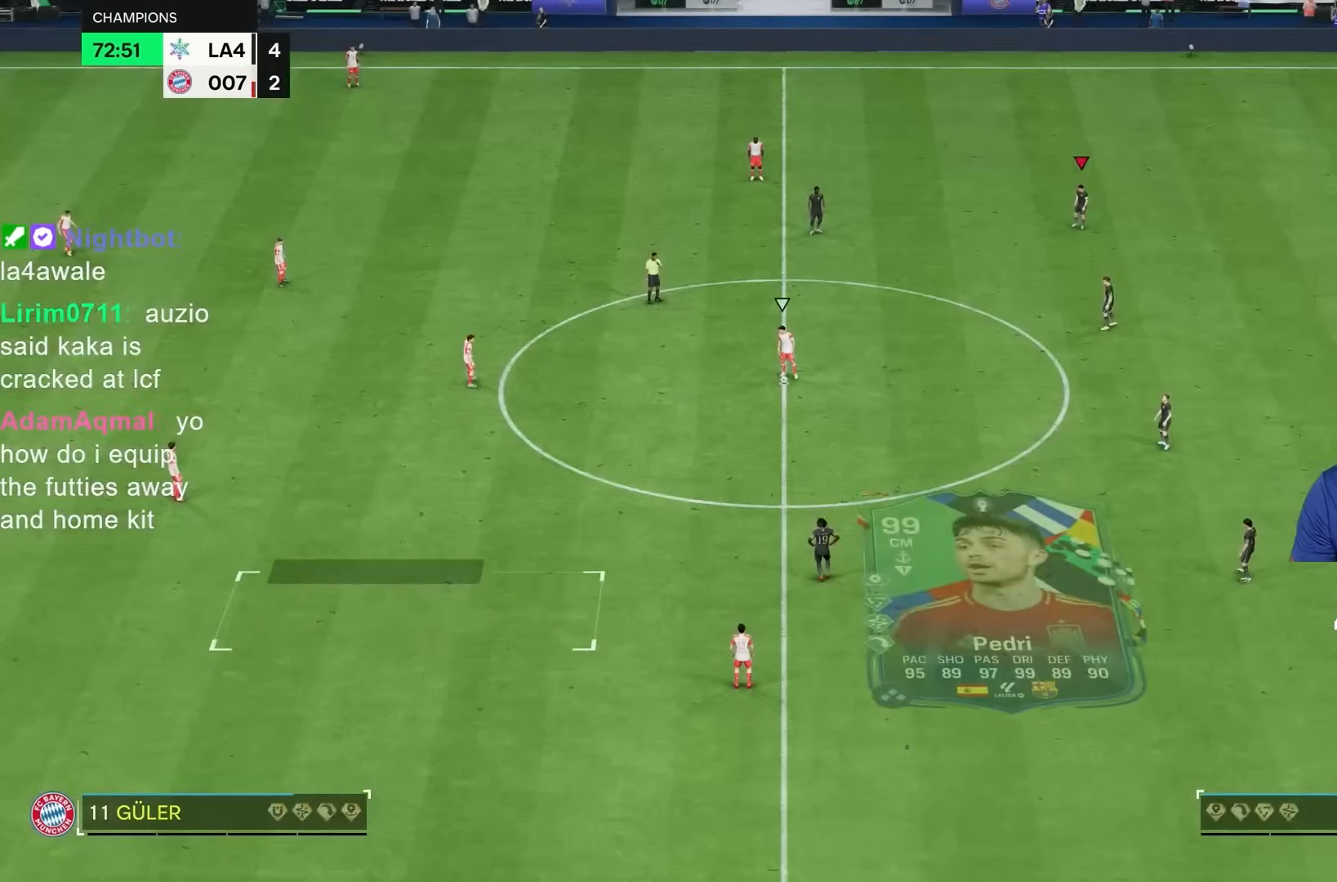
{"buttons": [], "left_stick": "center", "right_stick": "center", "events": []}
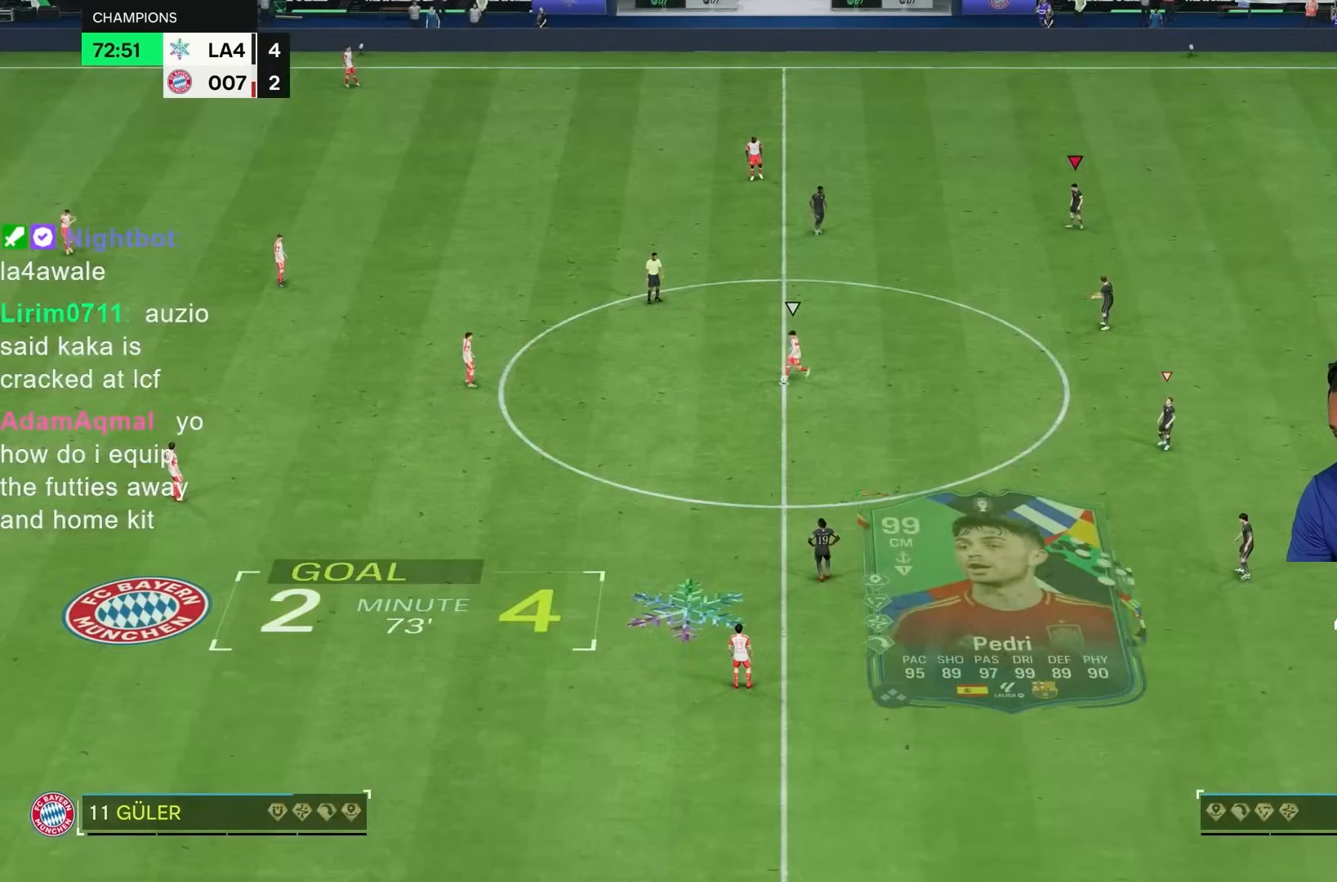
{"buttons": [], "left_stick": "center", "right_stick": "center", "events": []}
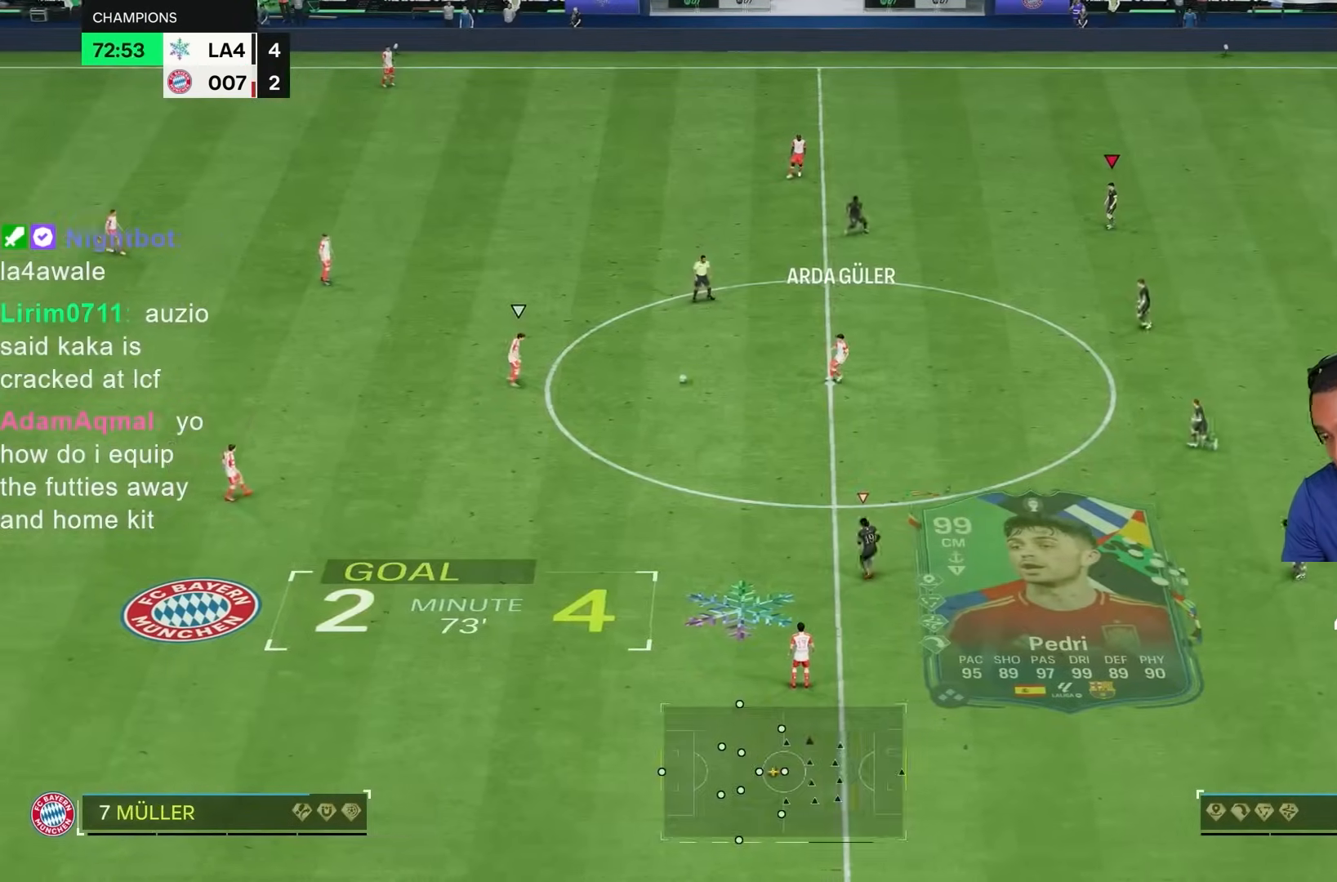
{"buttons": [], "left_stick": "down-left", "right_stick": "center", "events": [[267, "left_stick", "left"], [483, "left_stick", "down-left"]]}
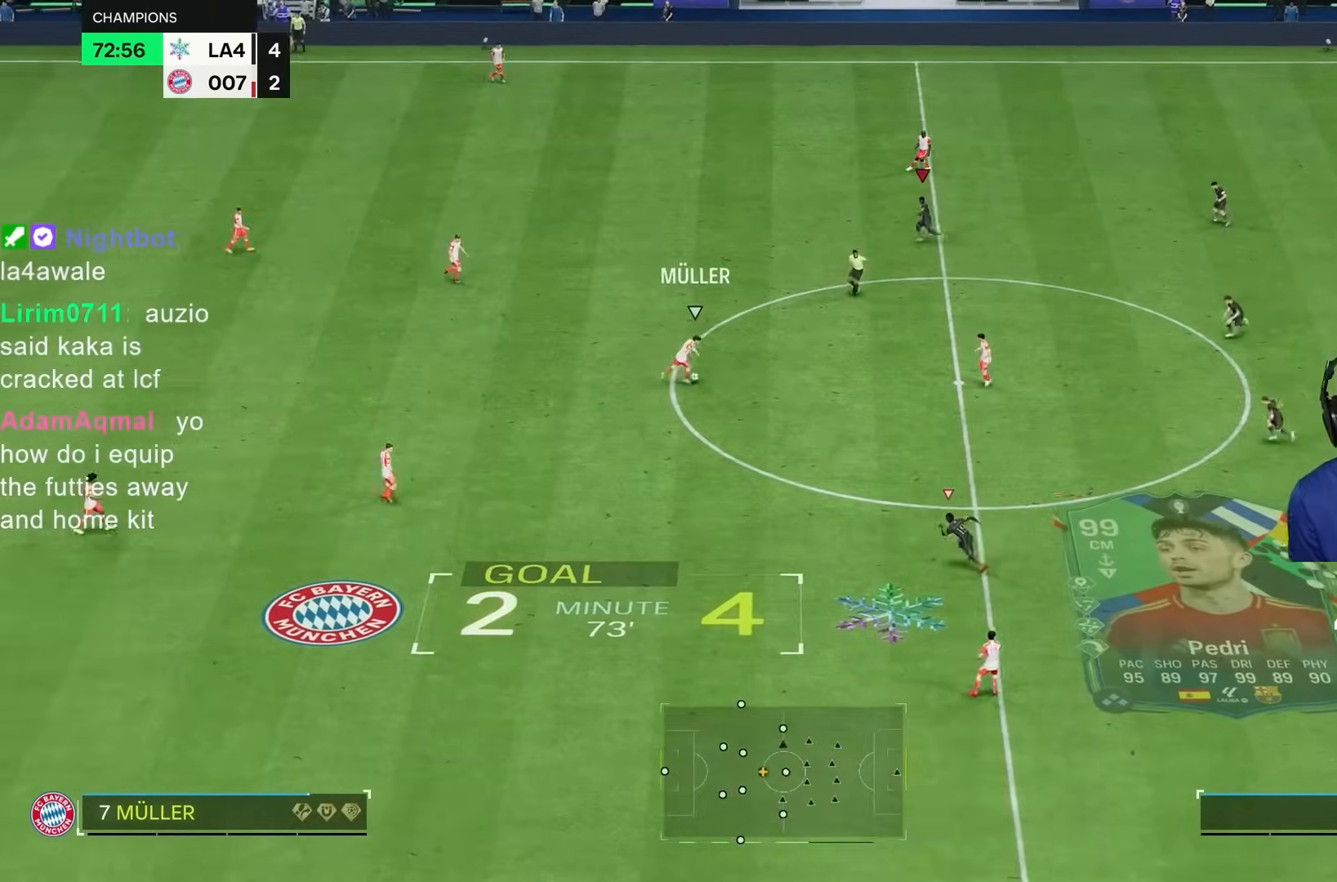
{"buttons": ["R2"], "left_stick": "down-left", "right_stick": "center", "events": [[433, "R2", "down"]]}
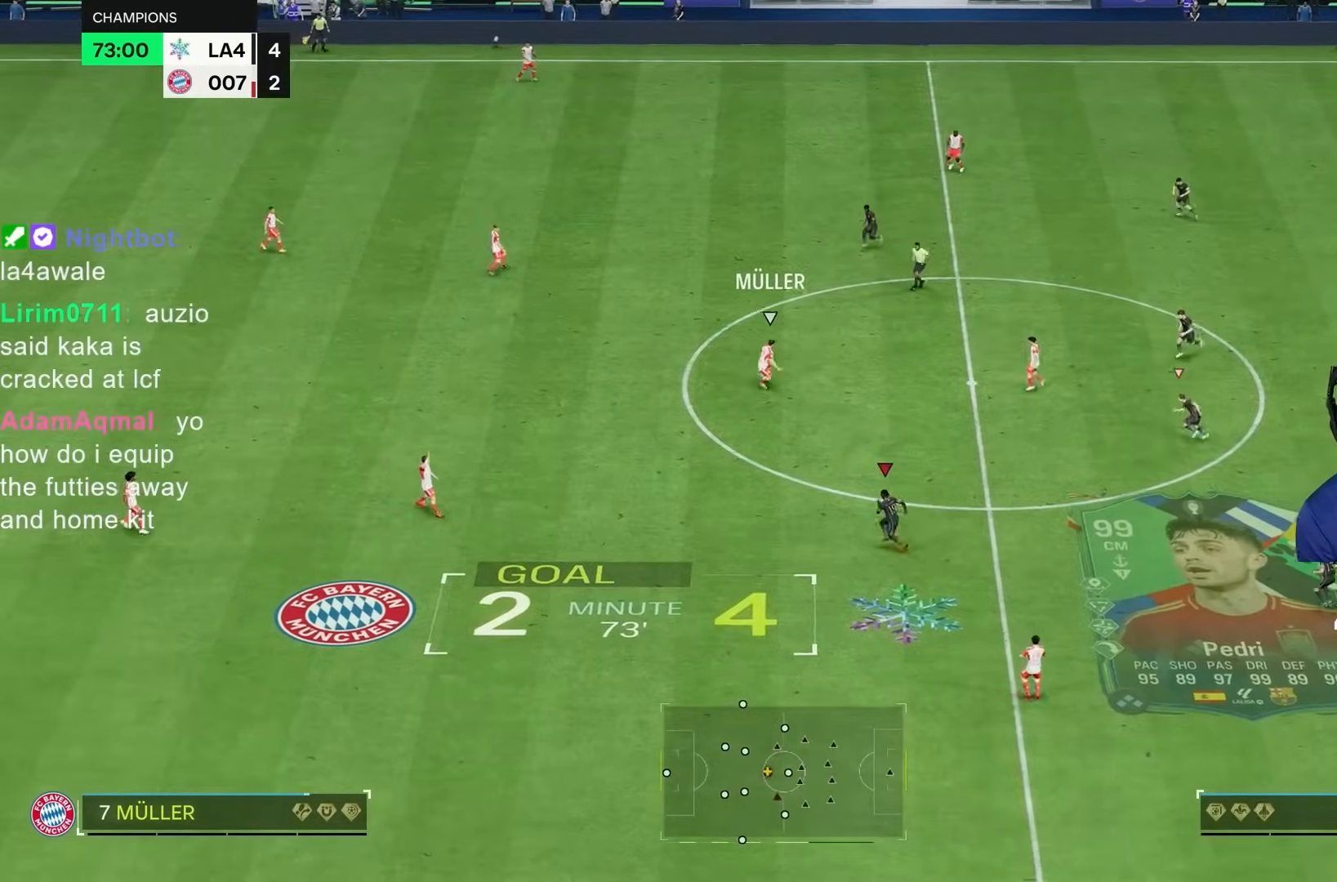
{"buttons": ["R1", "R2"], "left_stick": "left", "right_stick": "center", "events": [[17, "R1", "down"], [83, "left_stick", "left"]]}